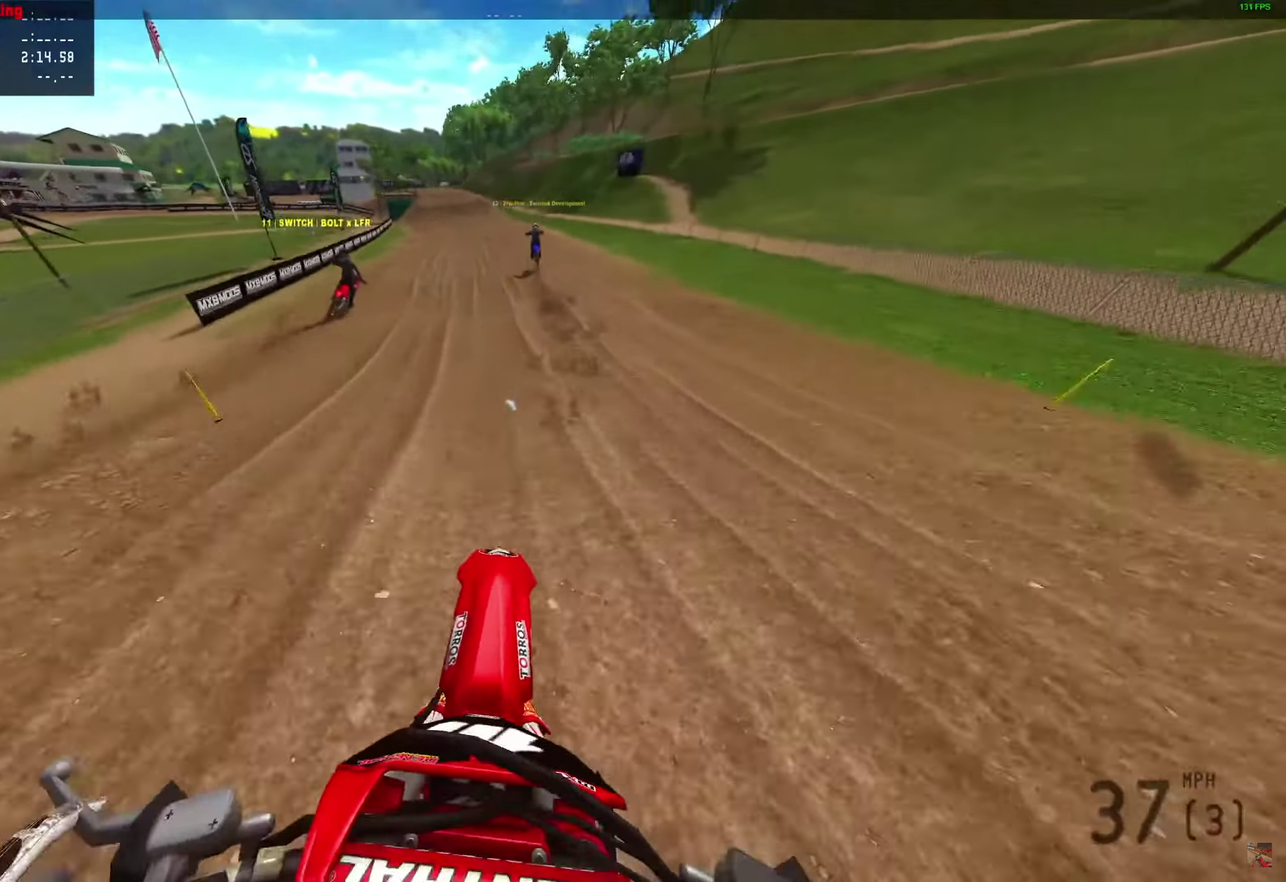
Gameplay with a controller (PlayStation layout); each line is a JSON object with the inputs held at the frame after it (dt_ms = milliseconds from this image to that frame). "events" lists button and stick changes between this image and that frame as [ms after this image, input, new state], when the widget could be followed in between. Not read: R1.
{"dt_ms": 400, "buttons": ["R2"], "left_stick": "center", "right_stick": "center", "events": []}
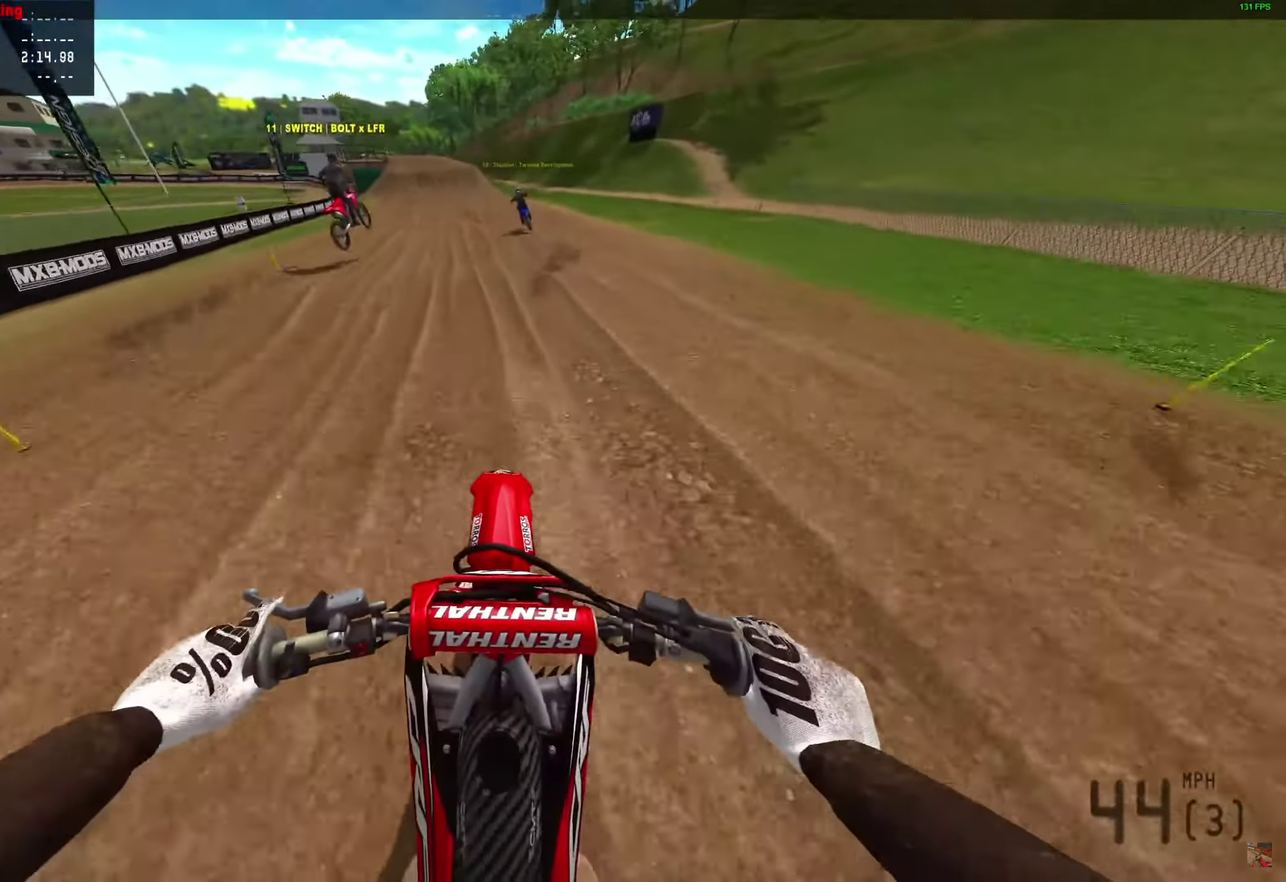
{"dt_ms": 500, "buttons": ["R2"], "left_stick": "center", "right_stick": "center", "events": [[283, "right_stick", "up"], [333, "right_stick", "center"]]}
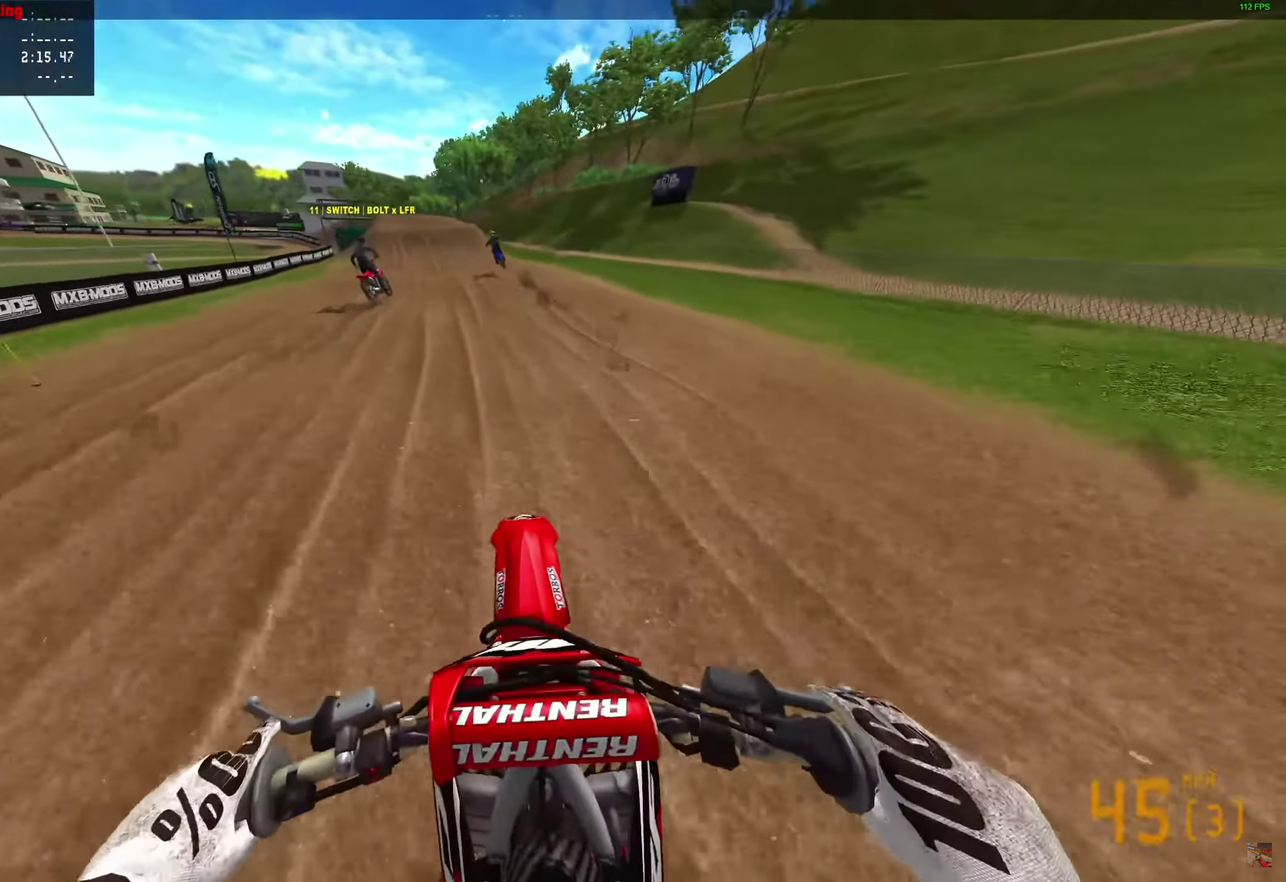
{"dt_ms": 300, "buttons": ["R2"], "left_stick": "center", "right_stick": "center", "events": []}
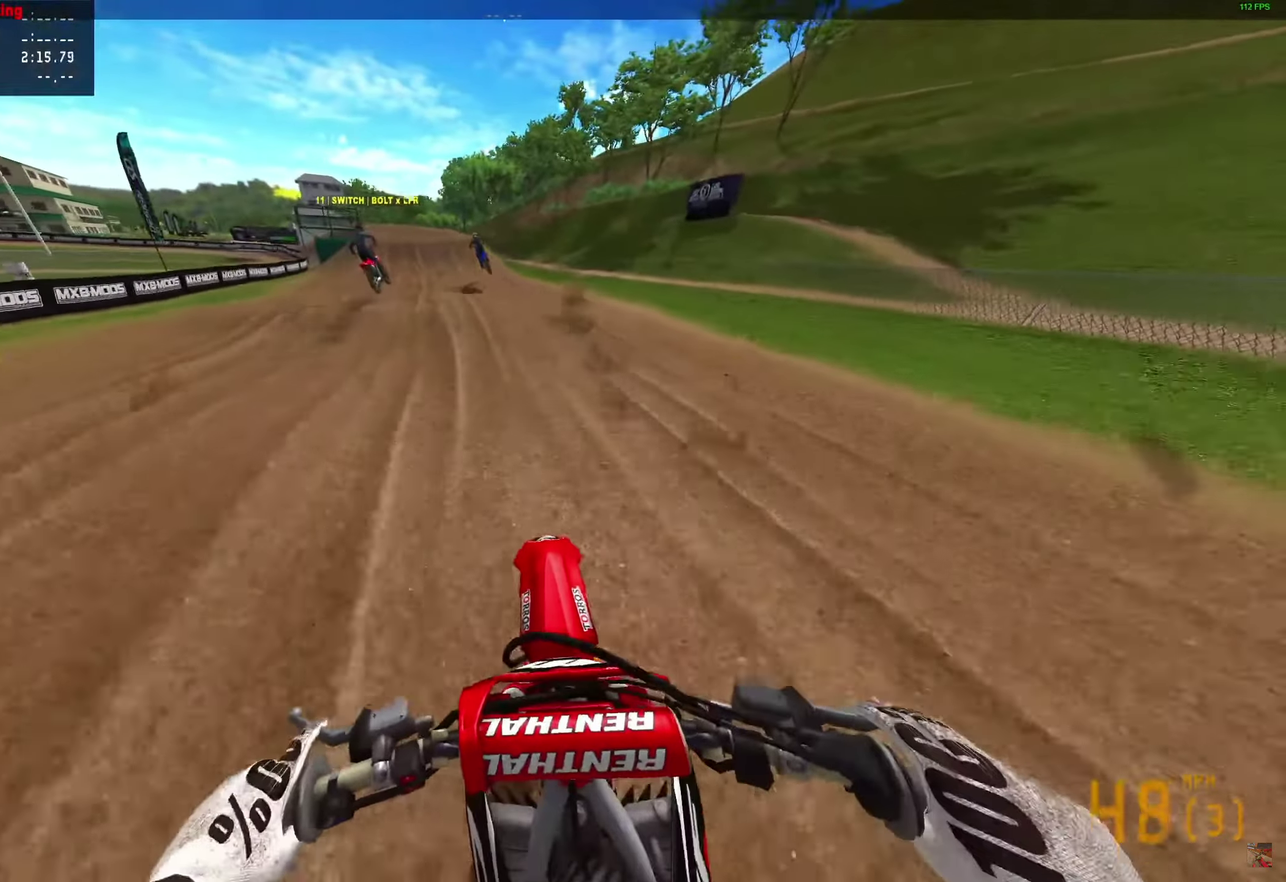
{"dt_ms": 900, "buttons": ["R2"], "left_stick": "center", "right_stick": "center", "events": []}
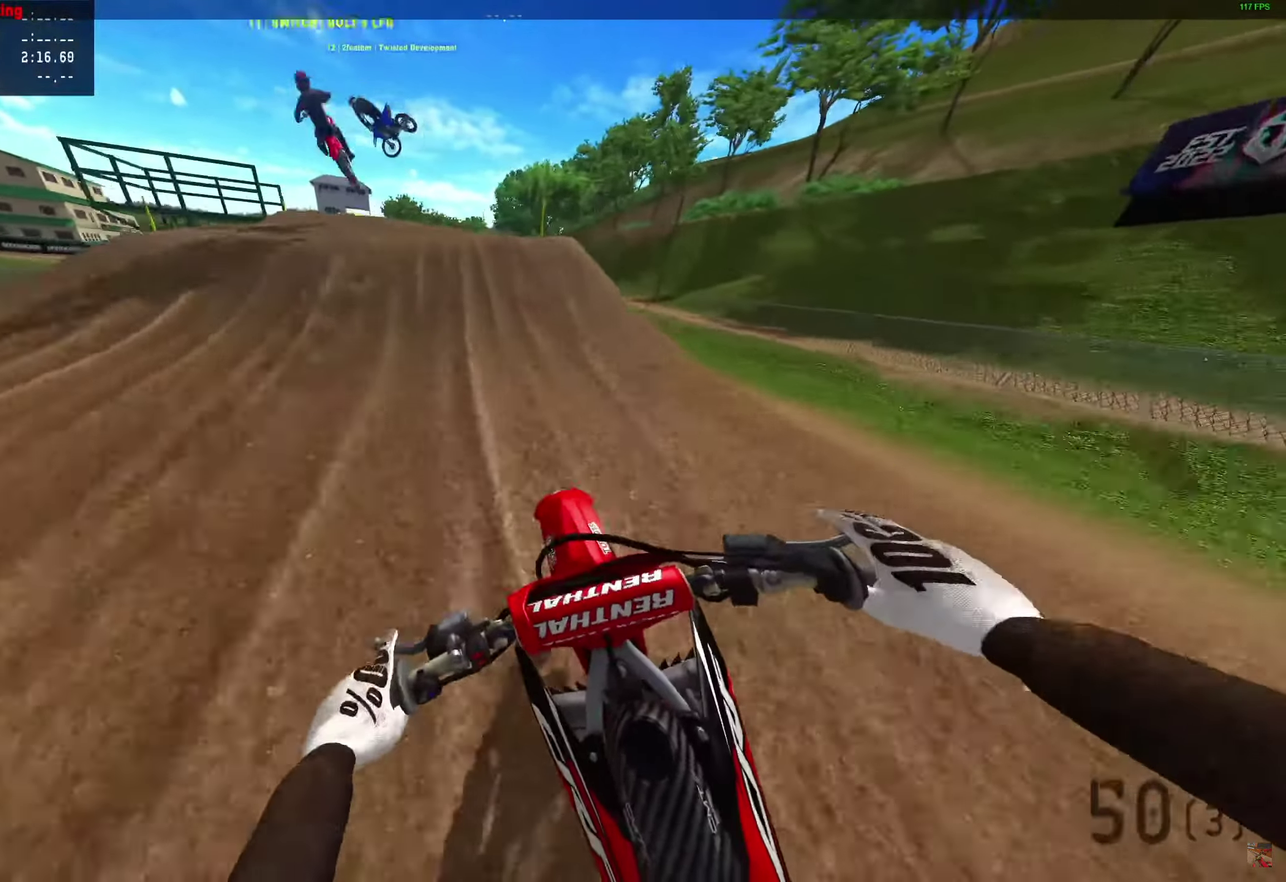
{"dt_ms": 300, "buttons": ["R2"], "left_stick": "center", "right_stick": "center"}
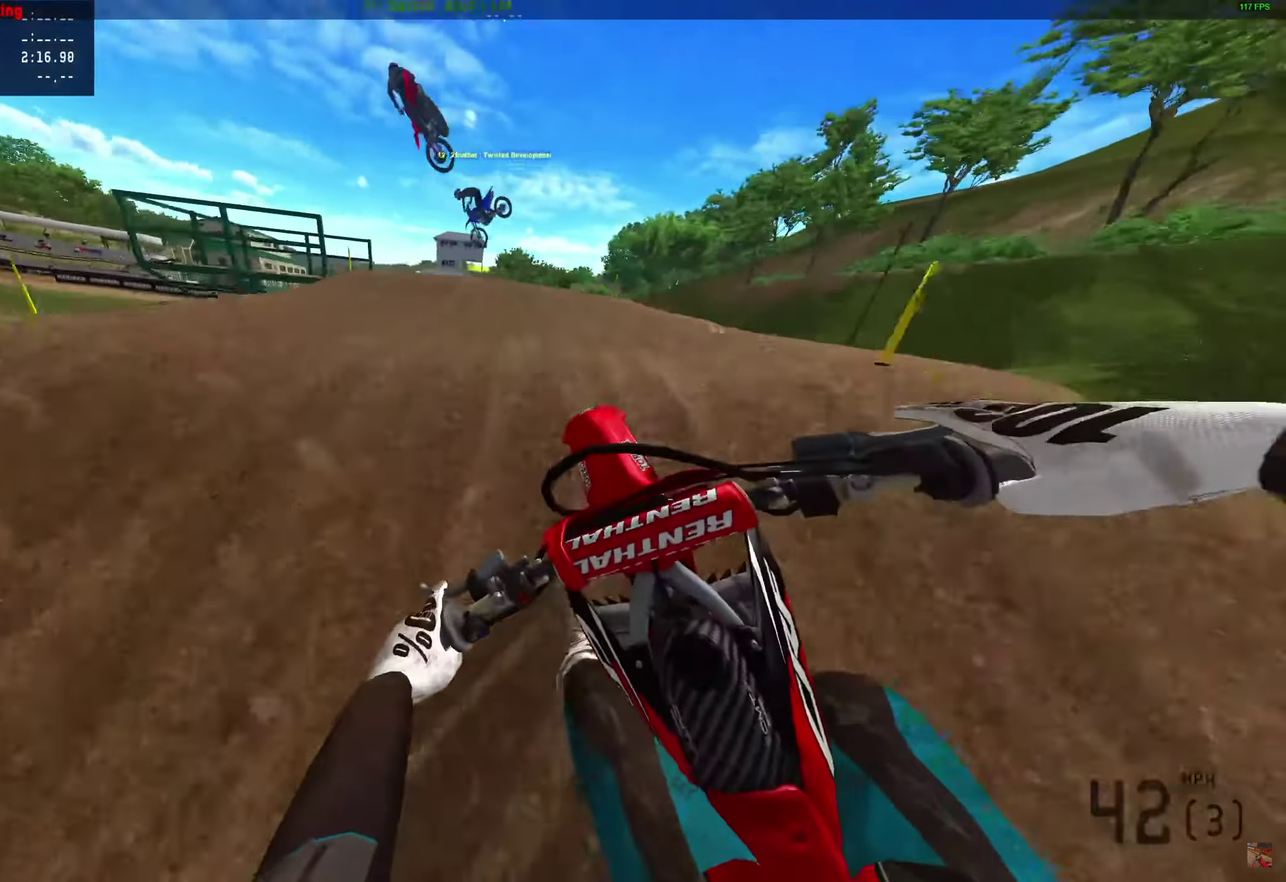
{"dt_ms": 700, "buttons": ["R2"], "left_stick": "center", "right_stick": "center"}
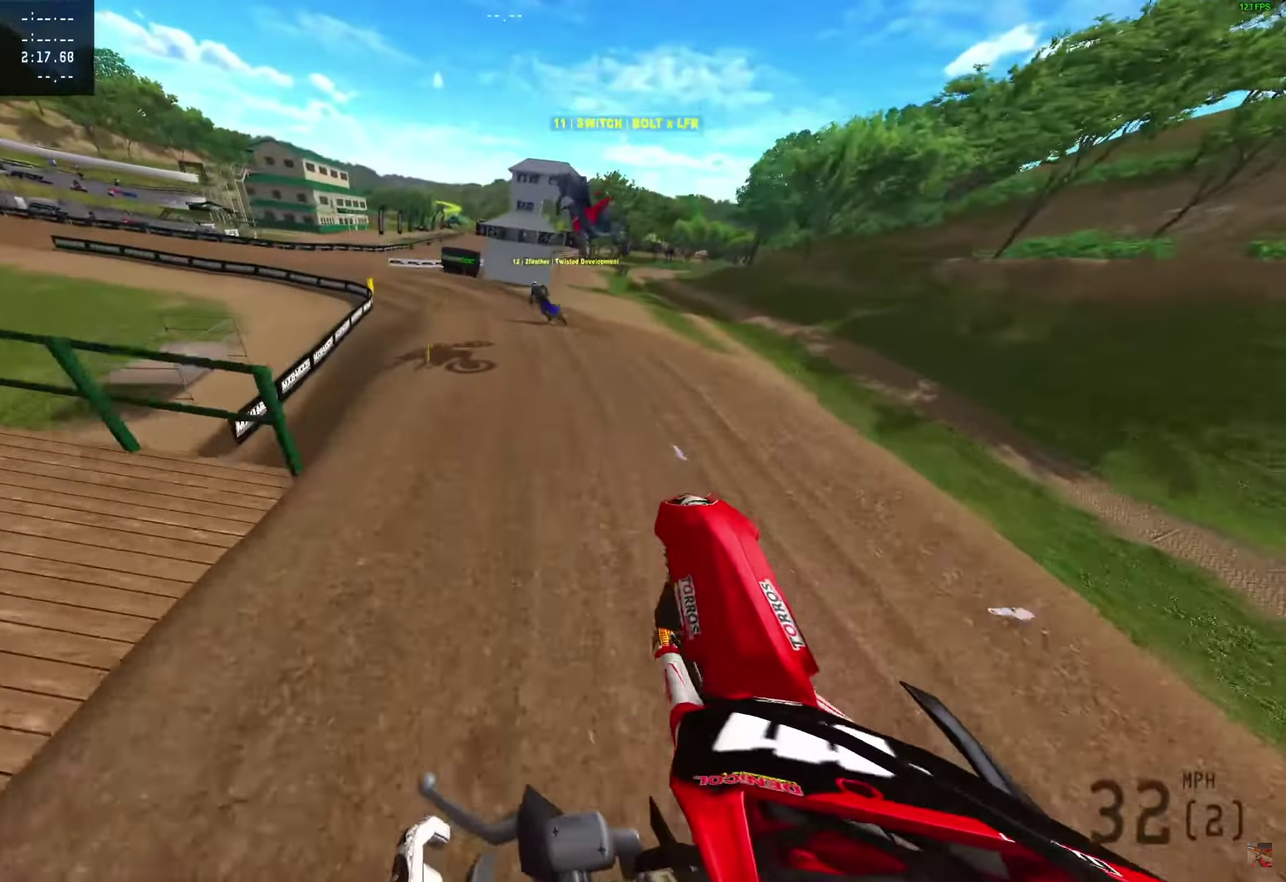
{"dt_ms": 300, "buttons": ["R2"], "left_stick": "center", "right_stick": "down-left"}
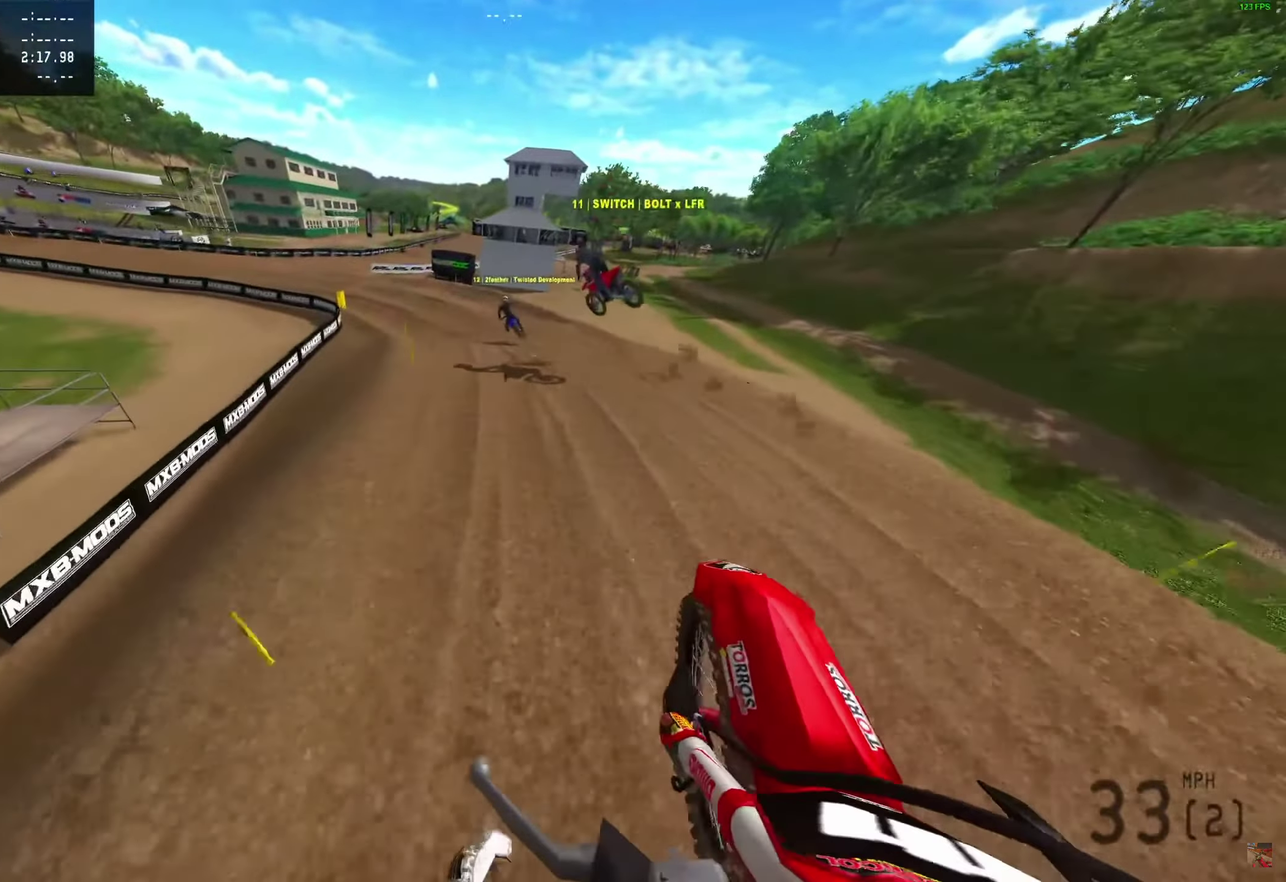
{"dt_ms": 700, "buttons": [], "left_stick": "center", "right_stick": "center"}
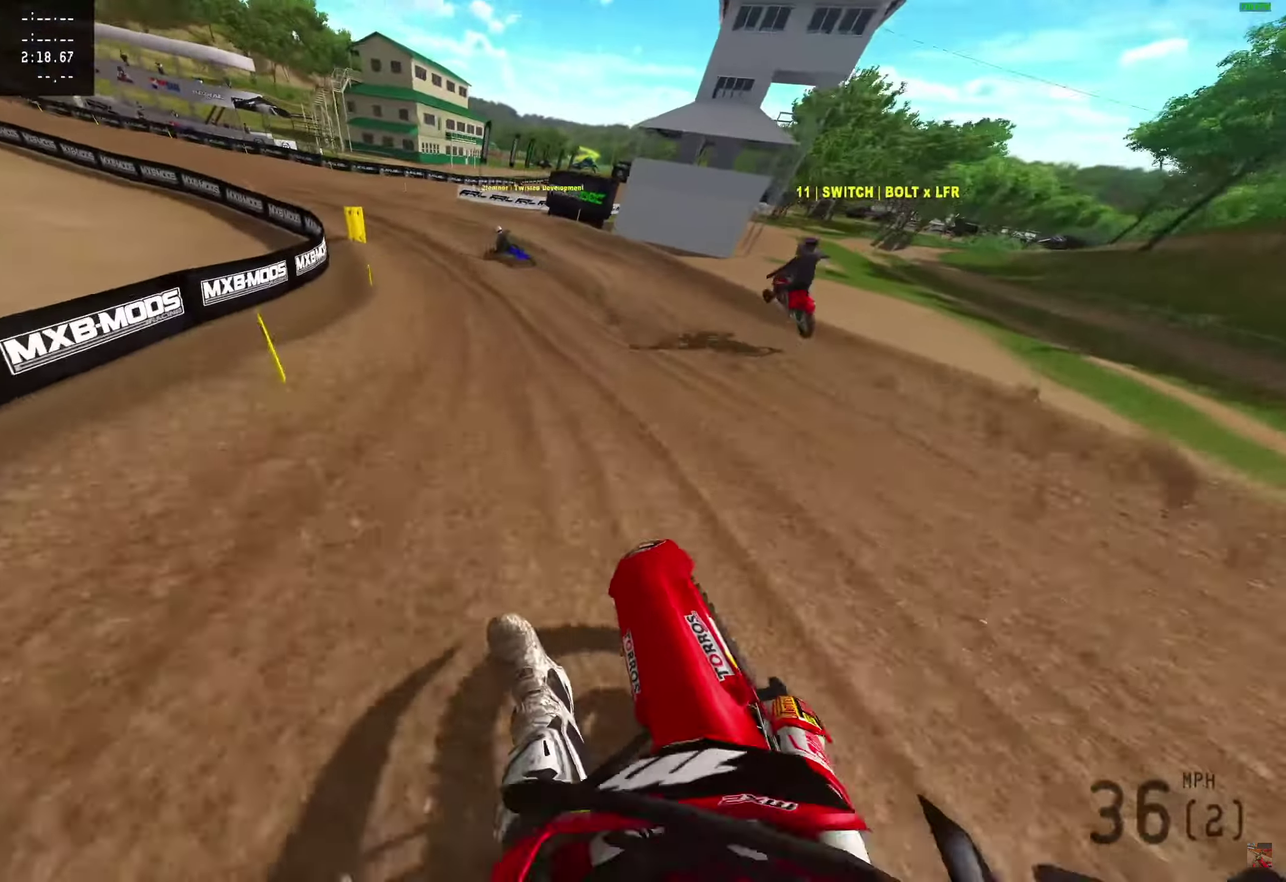
{"dt_ms": 300, "buttons": [], "left_stick": "center", "right_stick": "center"}
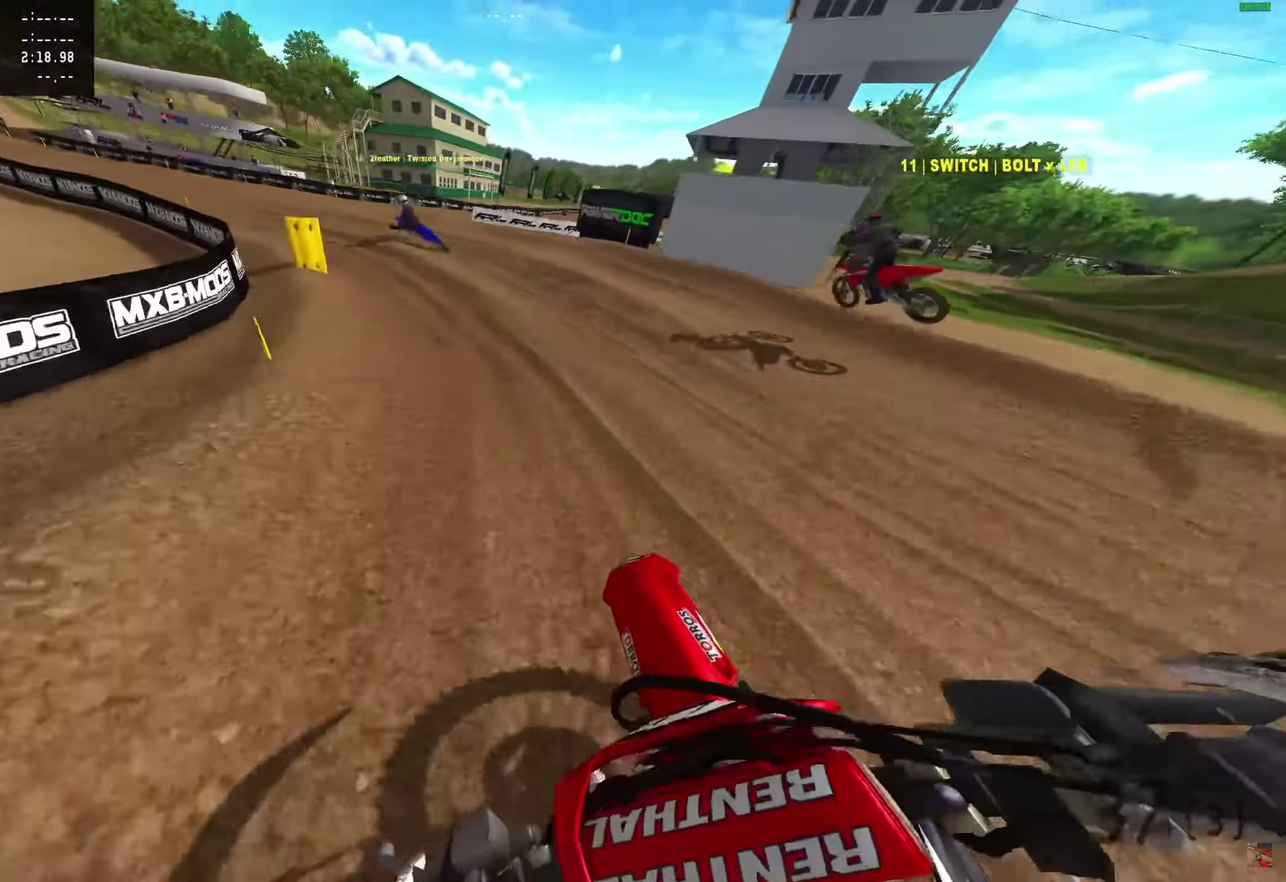
{"dt_ms": 600, "buttons": [], "left_stick": "center", "right_stick": "center"}
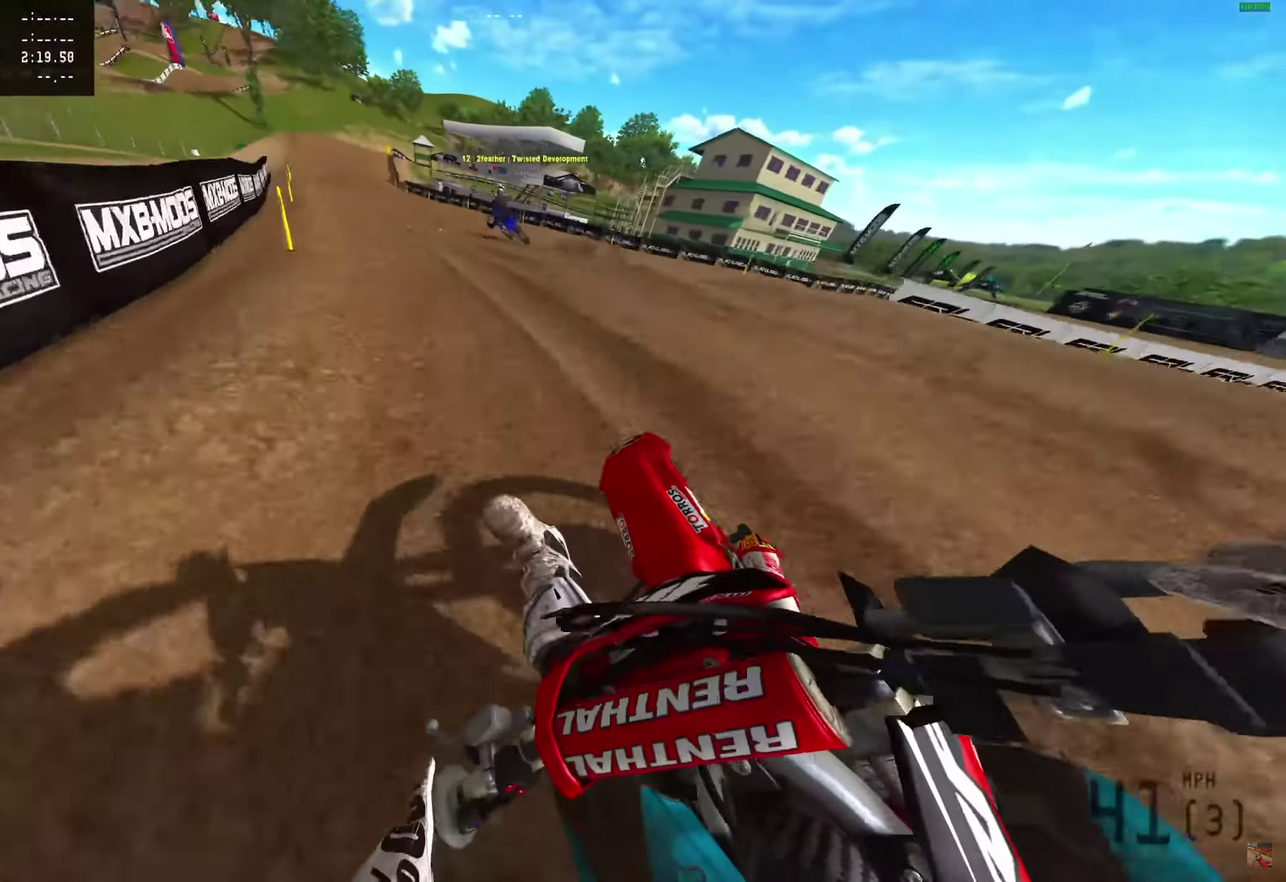
{"dt_ms": 400, "buttons": [], "left_stick": "center", "right_stick": "center"}
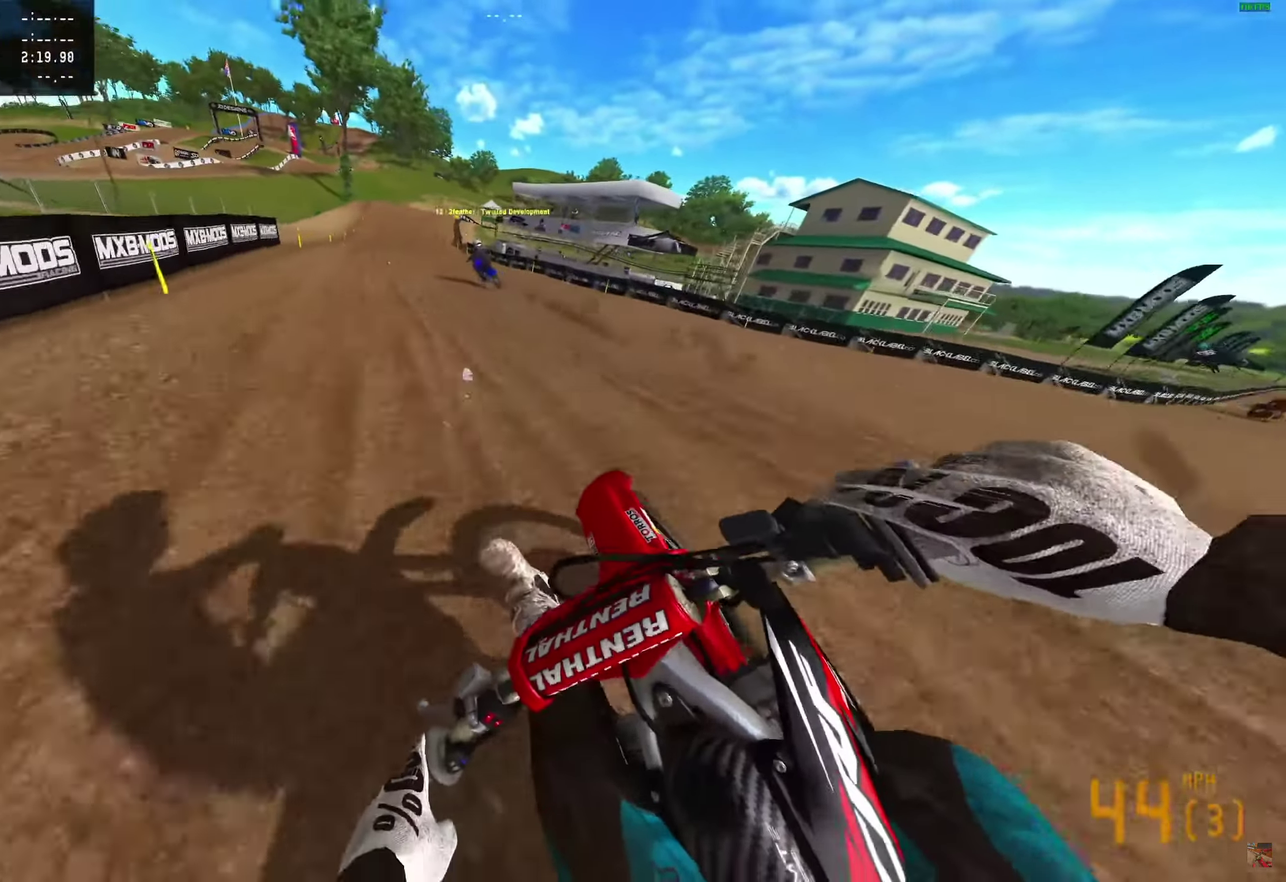
{"dt_ms": 600, "buttons": [], "left_stick": "center", "right_stick": "center"}
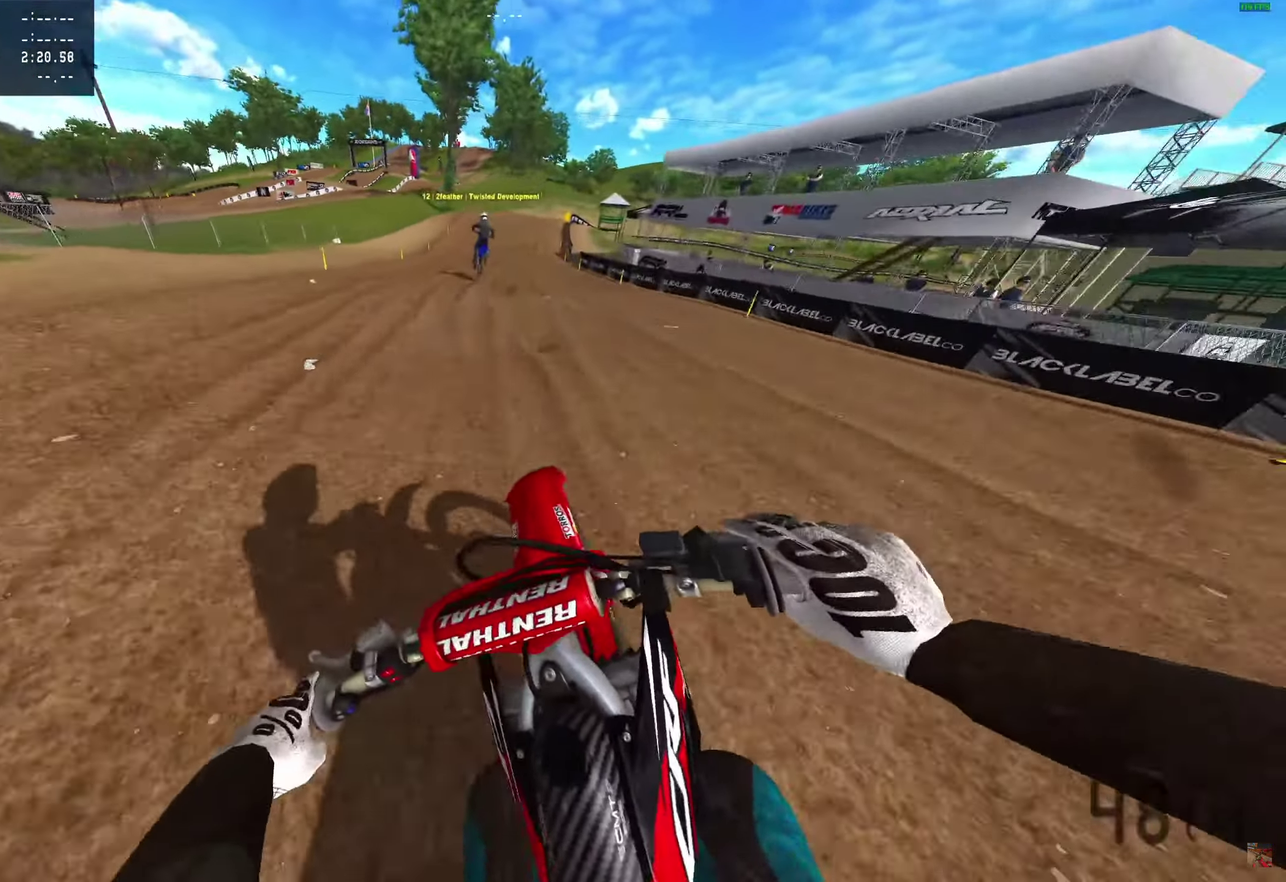
{"dt_ms": 400, "buttons": [], "left_stick": "left", "right_stick": "up-left"}
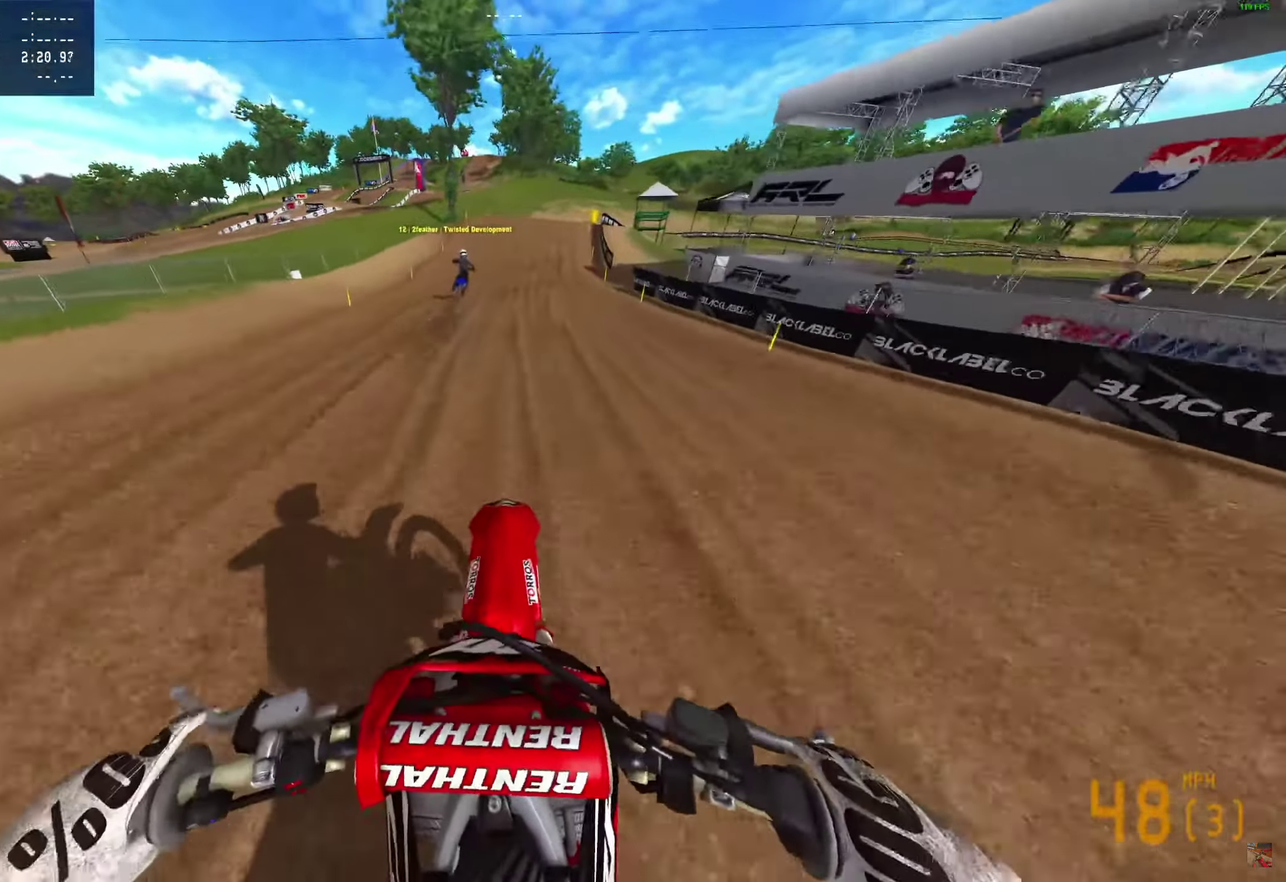
{"dt_ms": 600, "buttons": ["R2"], "left_stick": "right", "right_stick": "up-right", "events": [[117, "right_stick", "up"], [383, "R2", "down"], [383, "left_stick", "right"], [483, "right_stick", "up-right"]]}
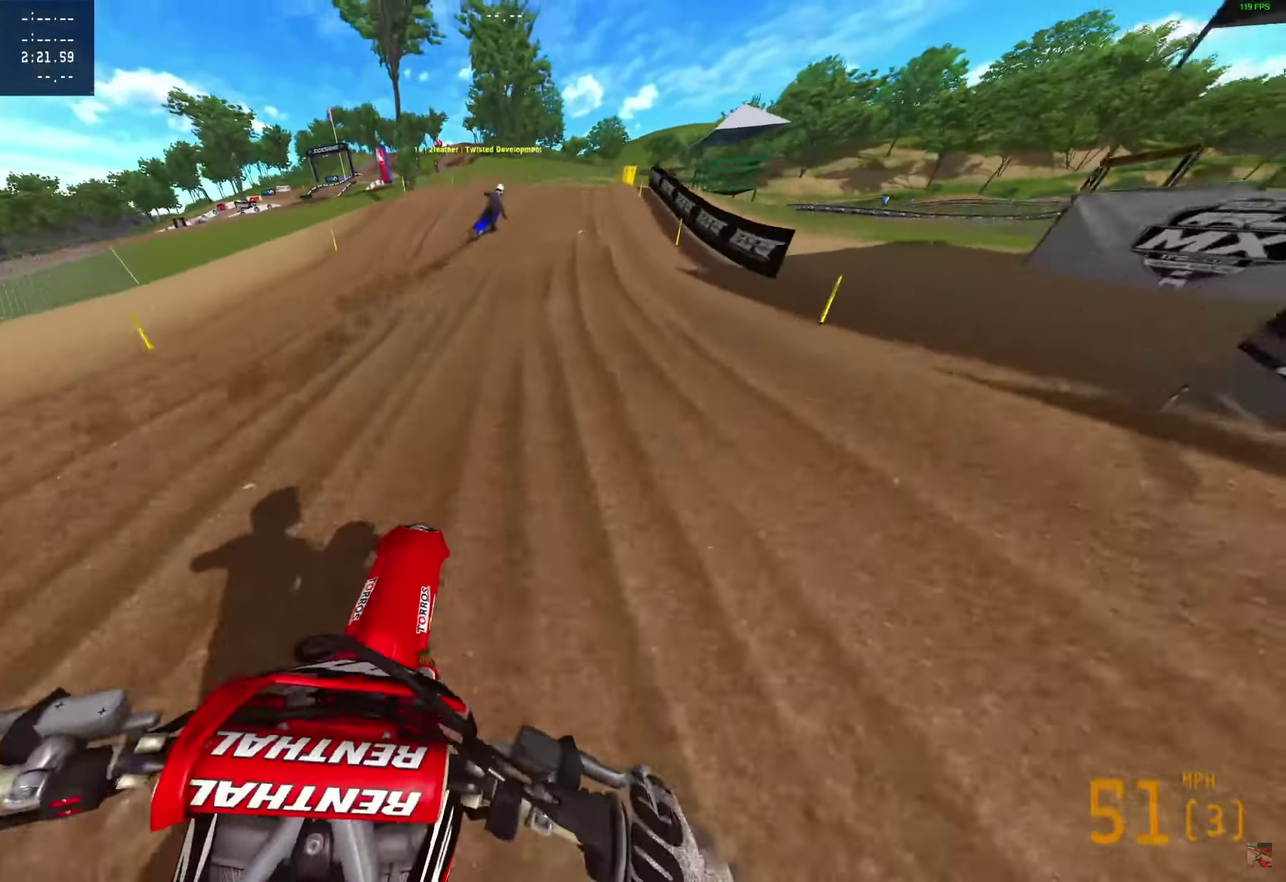
{"dt_ms": 400, "buttons": ["R2"], "left_stick": "right", "right_stick": "up-right", "events": []}
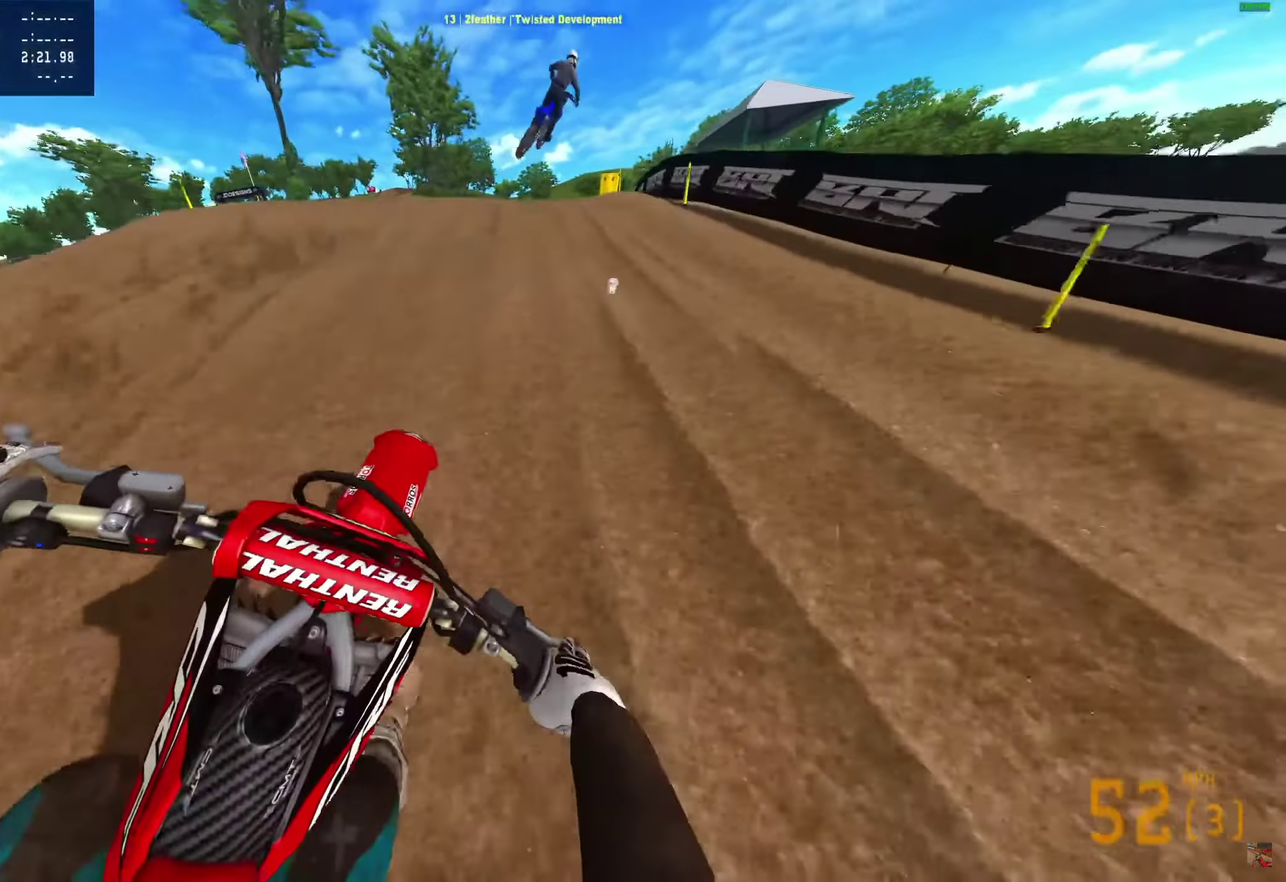
{"dt_ms": 600, "buttons": [], "left_stick": "right", "right_stick": "up-left", "events": [[533, "R2", "up"], [533, "right_stick", "up-left"]]}
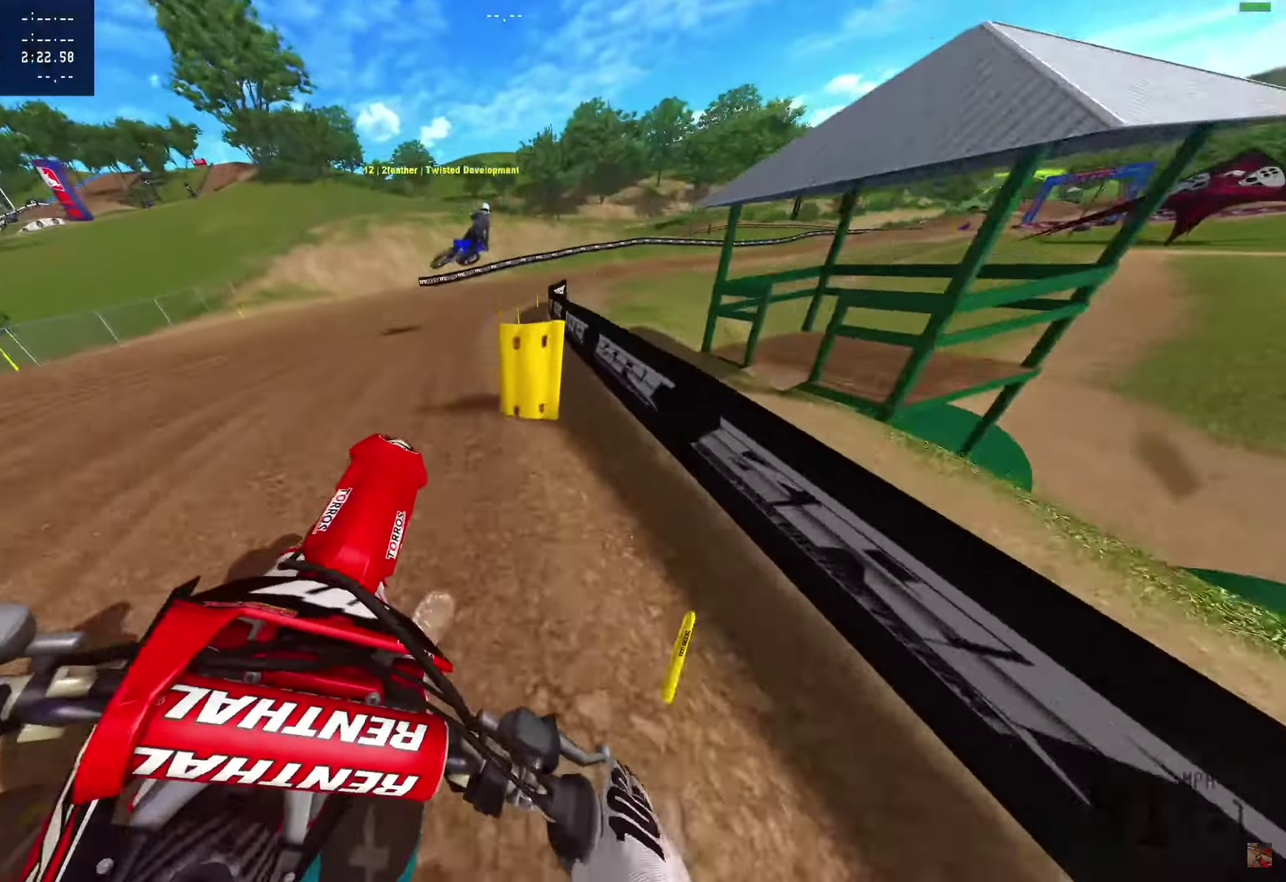
{"dt_ms": 400, "buttons": ["R2"], "left_stick": "down-right", "right_stick": "left", "events": [[50, "right_stick", "left"], [283, "left_stick", "down-right"], [383, "R2", "down"]]}
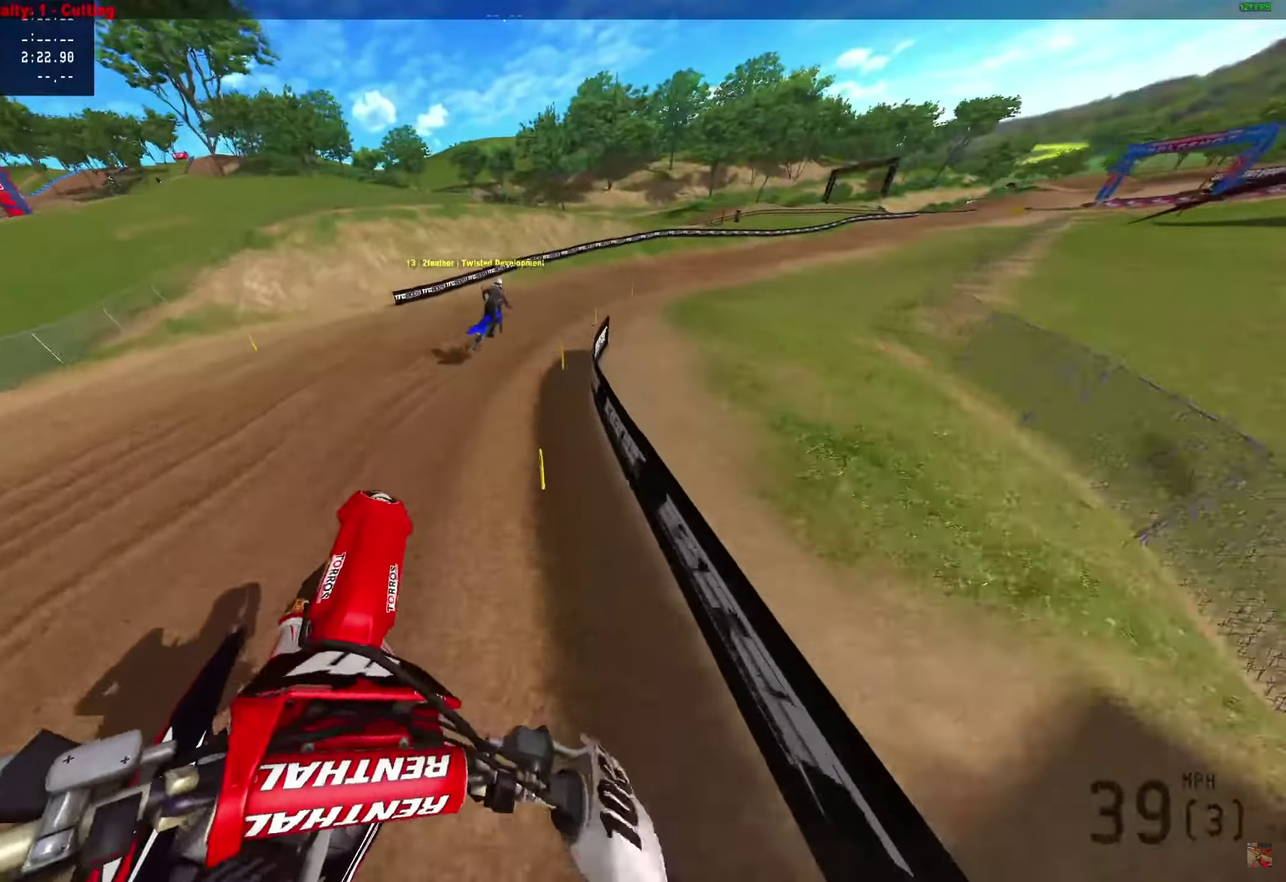
{"dt_ms": 500, "buttons": ["R2"], "left_stick": "right", "right_stick": "up", "events": [[83, "right_stick", "up-left"], [100, "R2", "up"], [150, "R2", "down"], [250, "right_stick", "up"], [350, "left_stick", "right"]]}
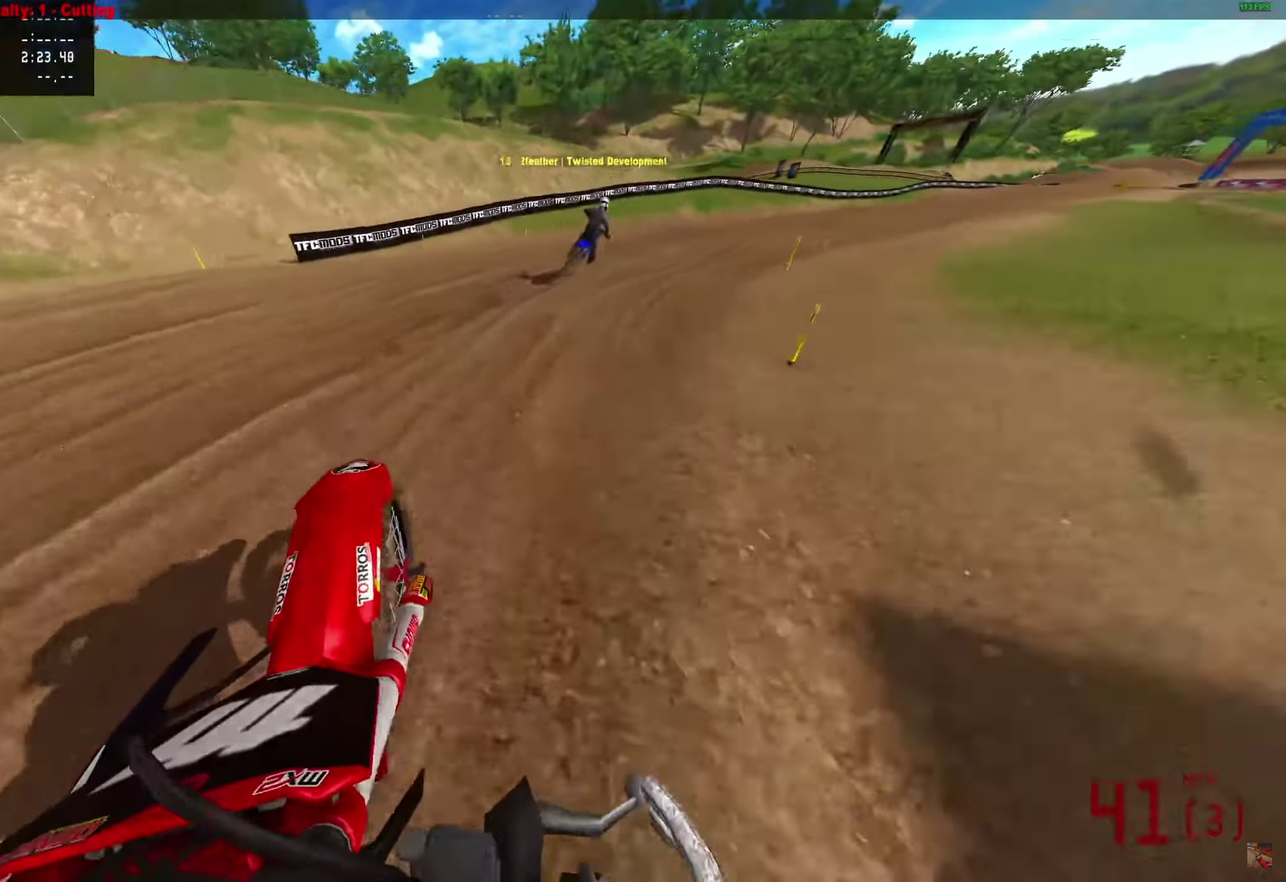
{"dt_ms": 500, "buttons": ["R2"], "left_stick": "right", "right_stick": "up", "events": []}
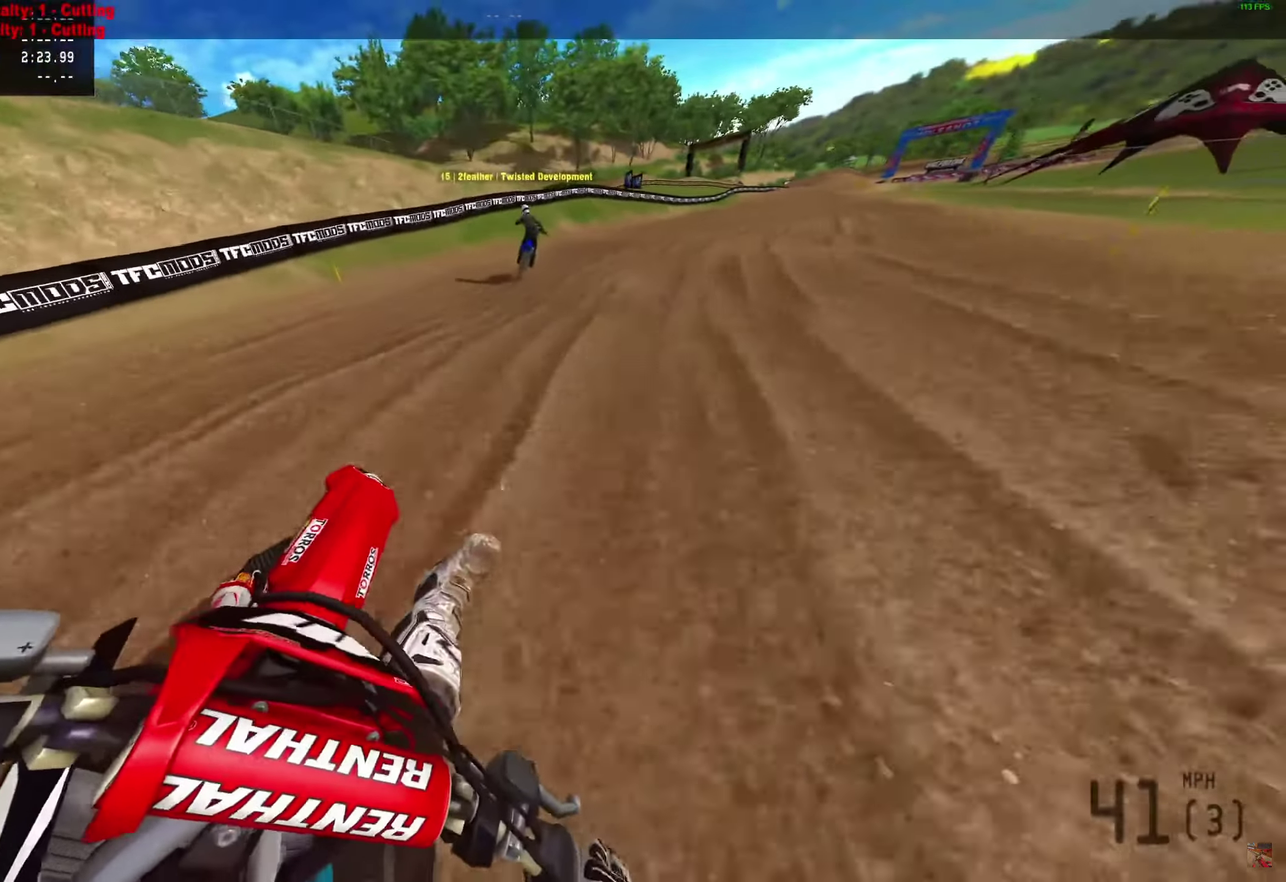
{"dt_ms": 400, "buttons": ["R2"], "left_stick": "right", "right_stick": "up", "events": []}
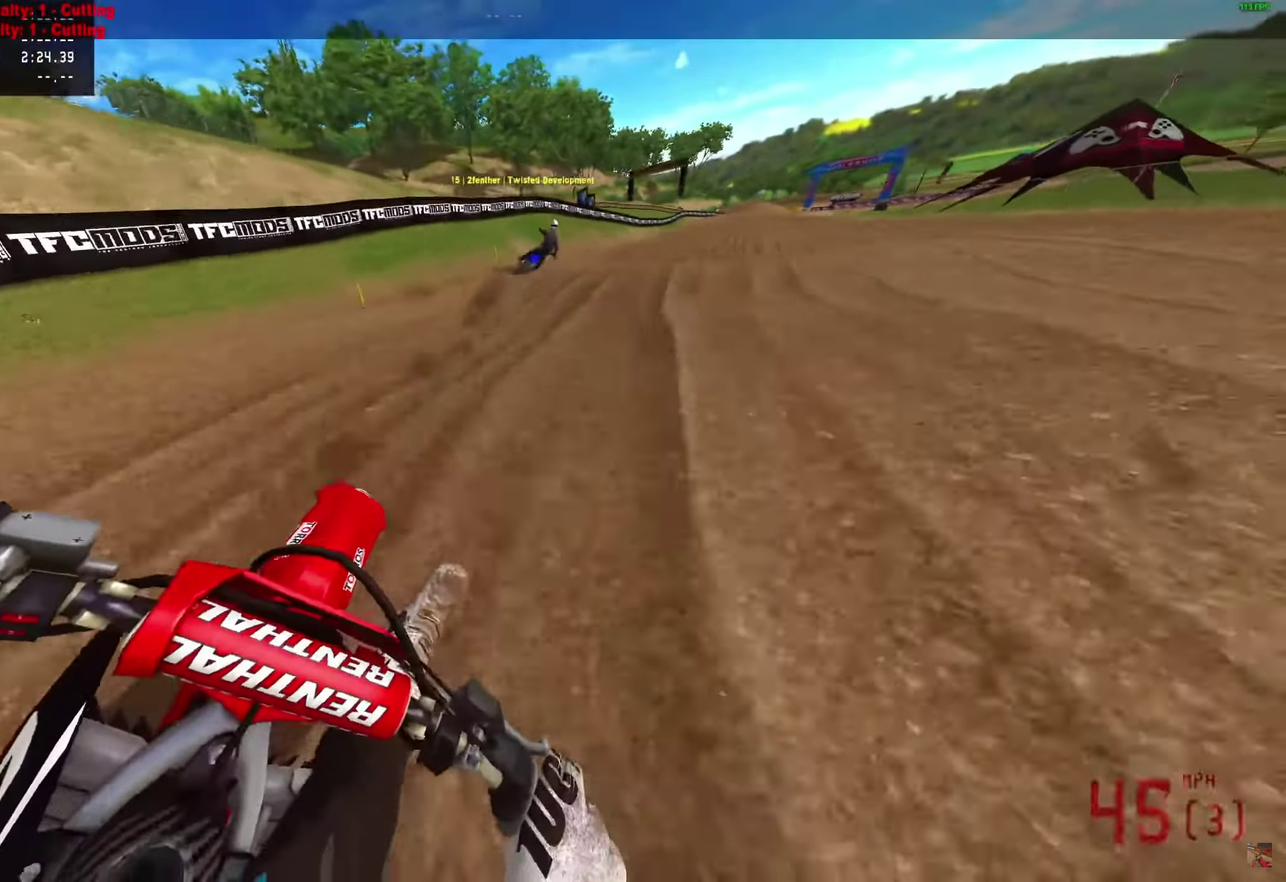
{"dt_ms": 600, "buttons": ["R2"], "left_stick": "right", "right_stick": "up-left", "events": [[433, "right_stick", "up-left"]]}
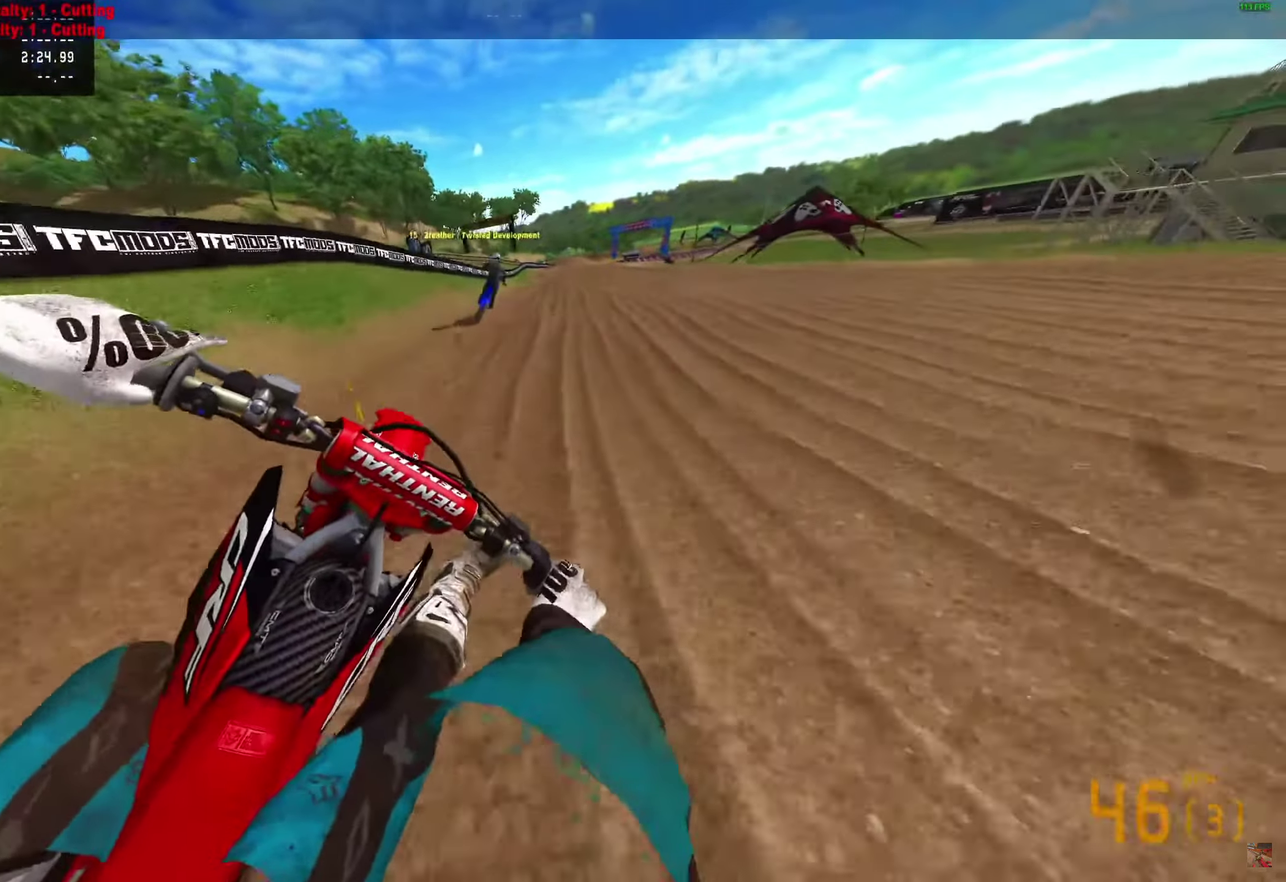
{"dt_ms": 400, "buttons": ["R2"], "left_stick": "right", "right_stick": "down-right", "events": [[67, "right_stick", "center"], [317, "right_stick", "down-right"]]}
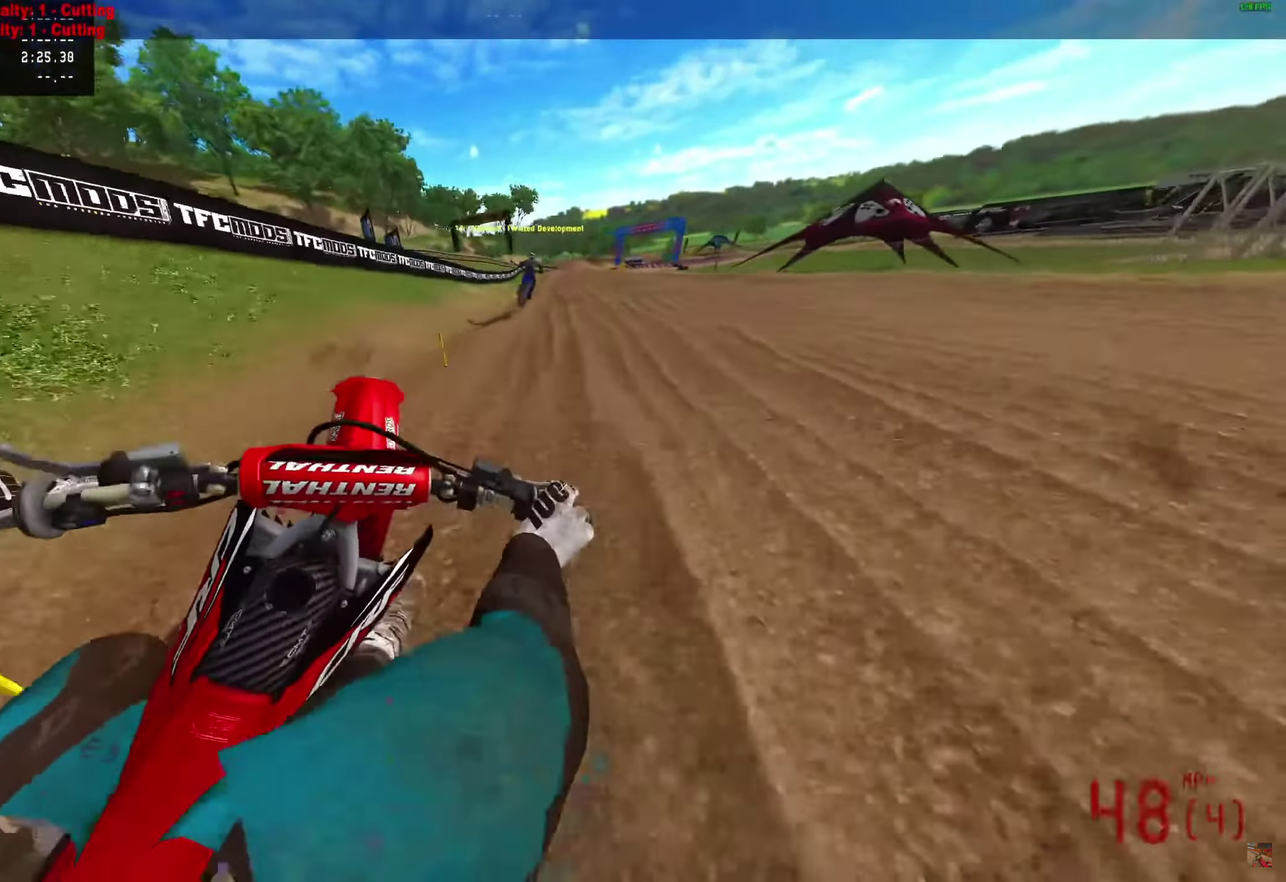
{"dt_ms": 600, "buttons": ["R2"], "left_stick": "right", "right_stick": "right", "events": [[167, "right_stick", "right"]]}
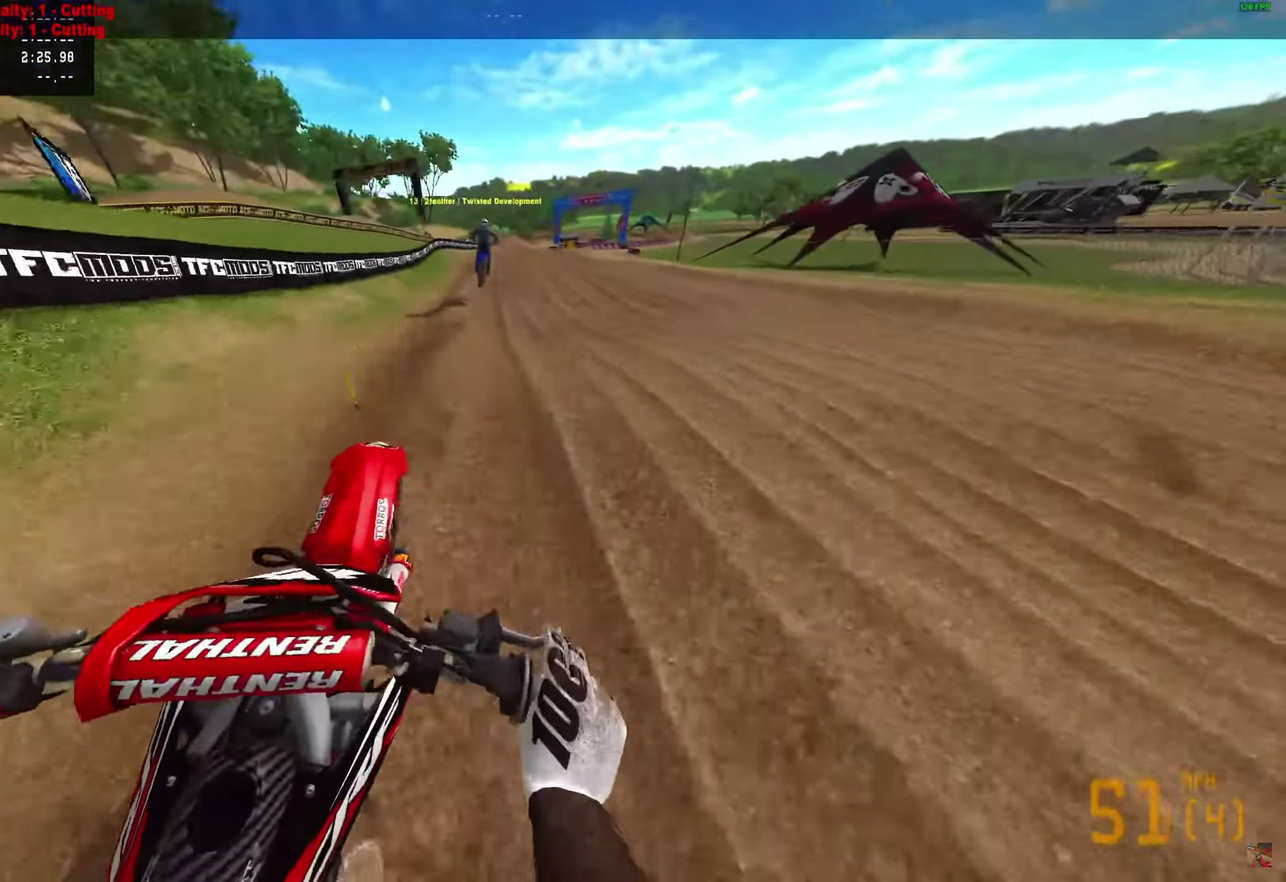
{"dt_ms": 400, "buttons": ["R2"], "left_stick": "right", "right_stick": "right", "events": [[17, "right_stick", "up-right"], [383, "right_stick", "right"]]}
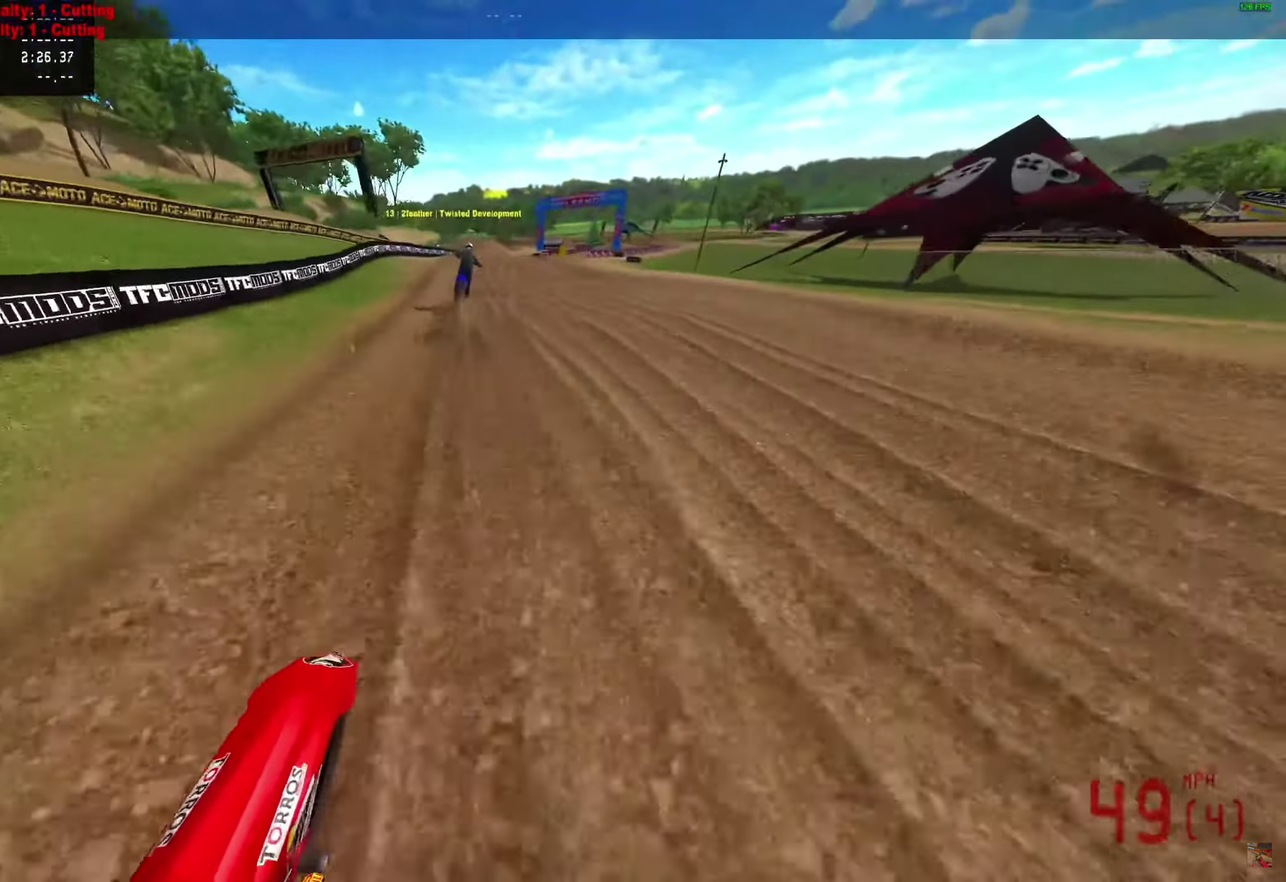
{"dt_ms": 600, "buttons": ["R2"], "left_stick": "right", "right_stick": "right", "events": []}
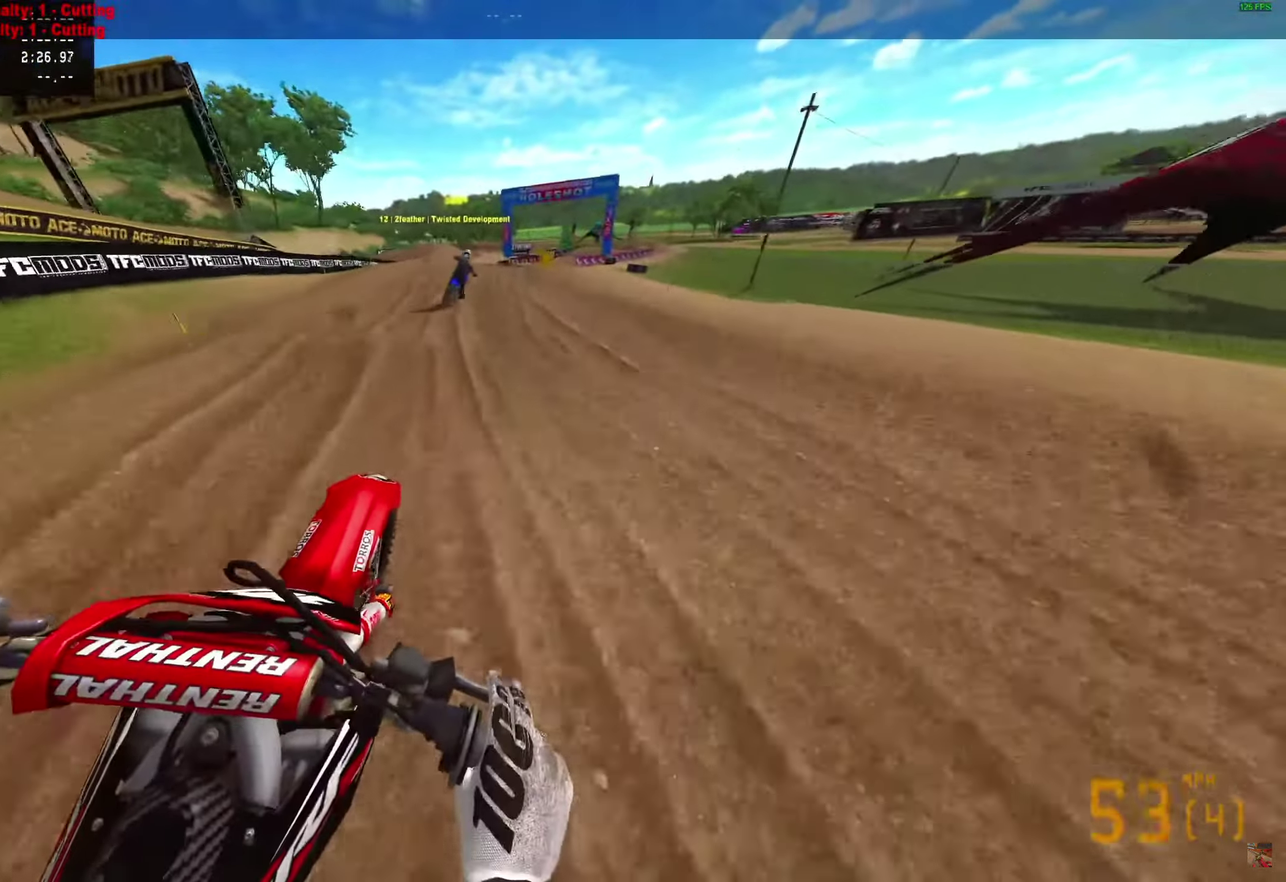
{"dt_ms": 400, "buttons": ["R2"], "left_stick": "right", "right_stick": "right", "events": [[33, "left_stick", "center"], [333, "left_stick", "right"]]}
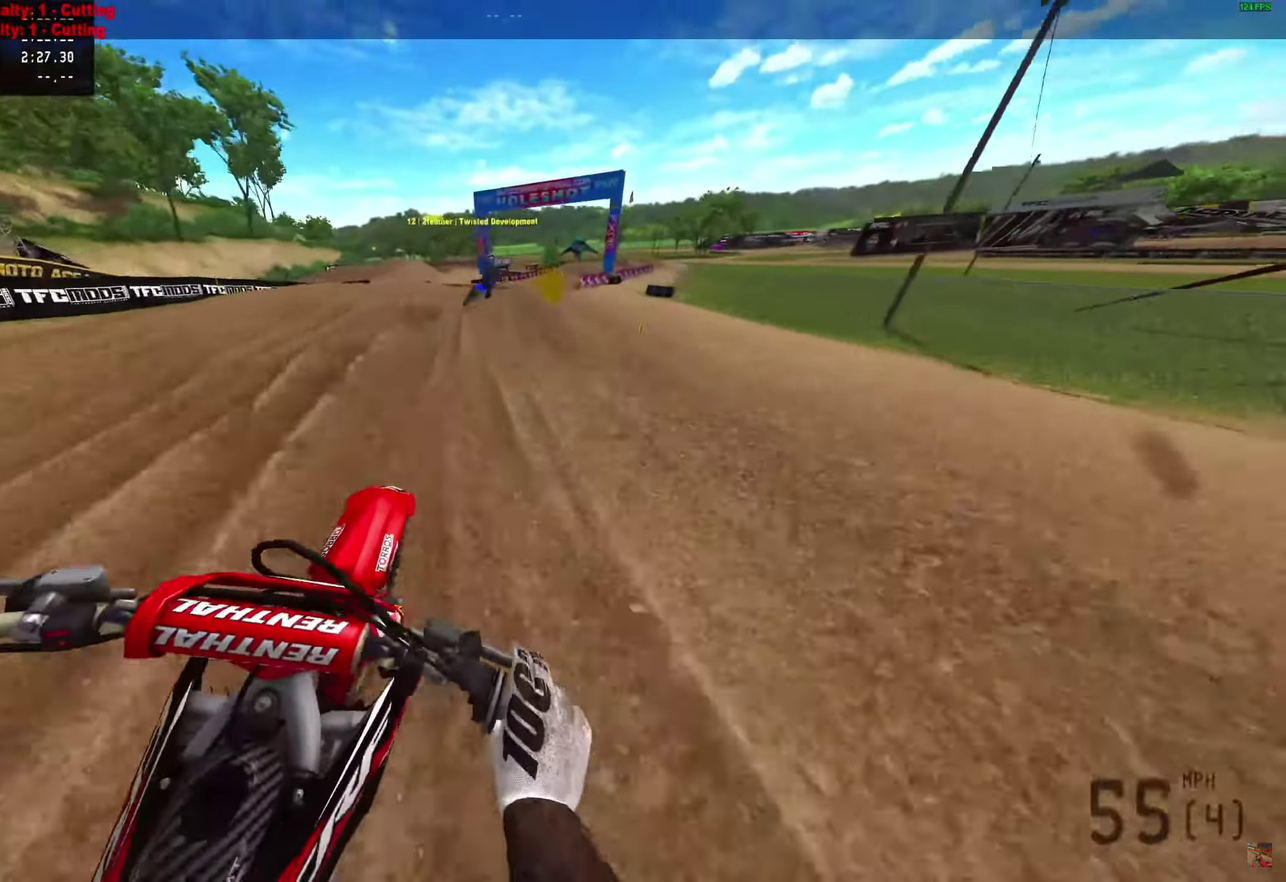
{"dt_ms": 600, "buttons": [], "left_stick": "right", "right_stick": "down-left"}
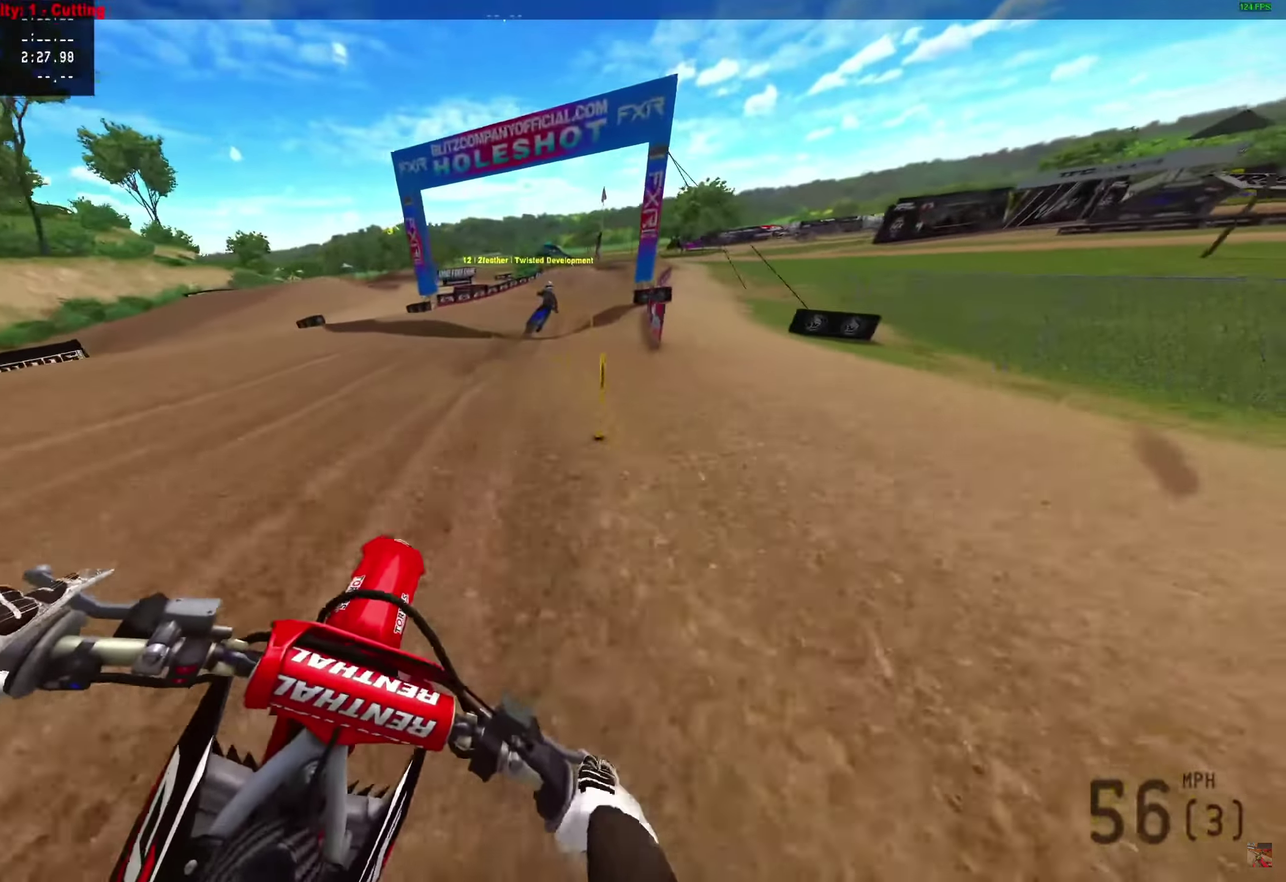
{"dt_ms": 300, "buttons": [], "left_stick": "right", "right_stick": "down-left", "events": []}